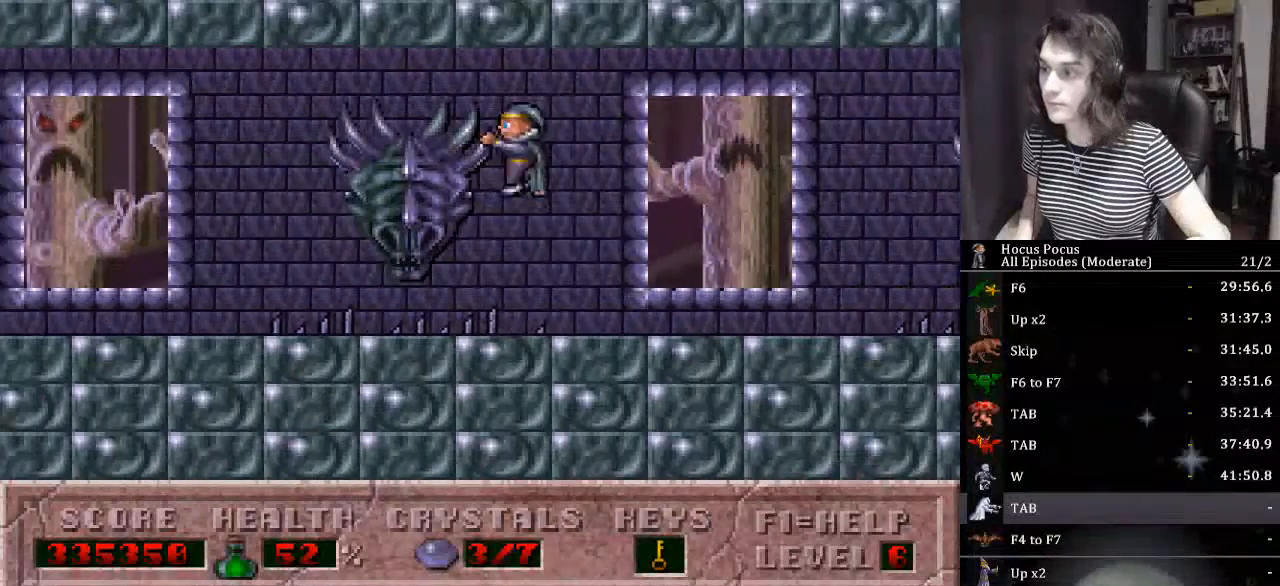
Gameplay with keyboard; each line is a JSON object with the keys held at the frame after it. "events" lists presses ("down") and releases ("up") of "a", "alt_l", "alt_r", "caps_lock", "ctrl_l", "ctrl_r", "d", "down", "e", "escape", "f", "f1", "f10", "f11", "f12", "f2", "f3", "f4", "f5", "f6", "f7", "f8", "f9", "left", "q", "r", "right", "s", "shift_l", "shift_r", "space", "tab", "up" and "w" between this image and that frame as [ms after this image, input, new state], when the widget could be followed in between. No other keys are recorded. Mouse input is not recorded.
{"keys": ["left"], "events": [[134, "ctrl_l", "up"]]}
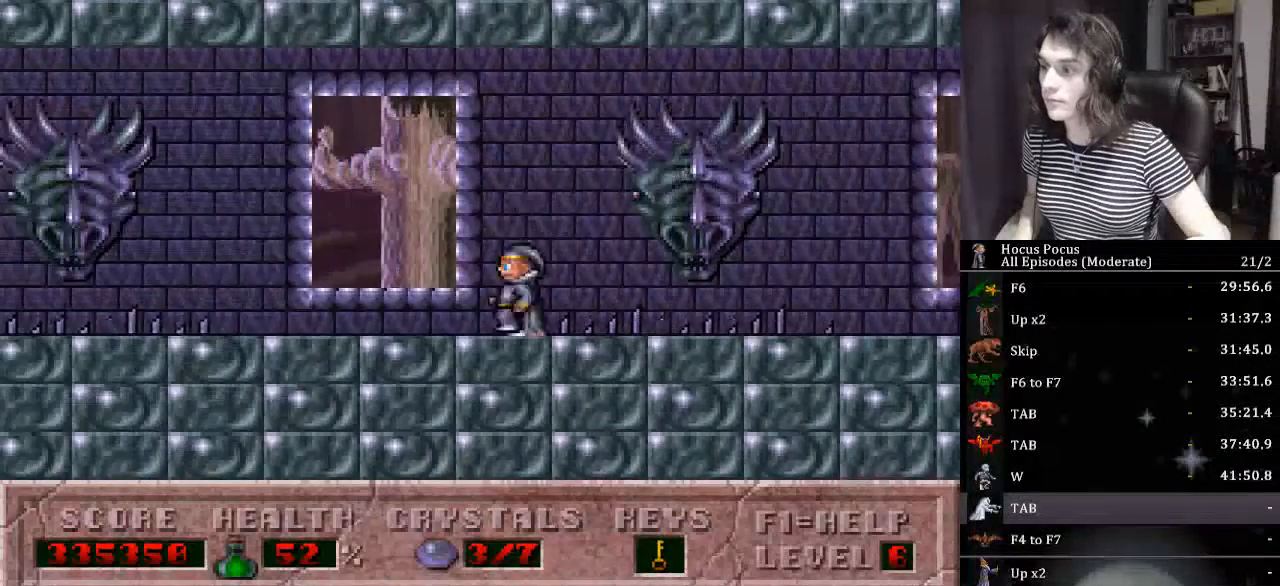
{"keys": ["ctrl_l", "left"], "events": [[367, "ctrl_l", "down"]]}
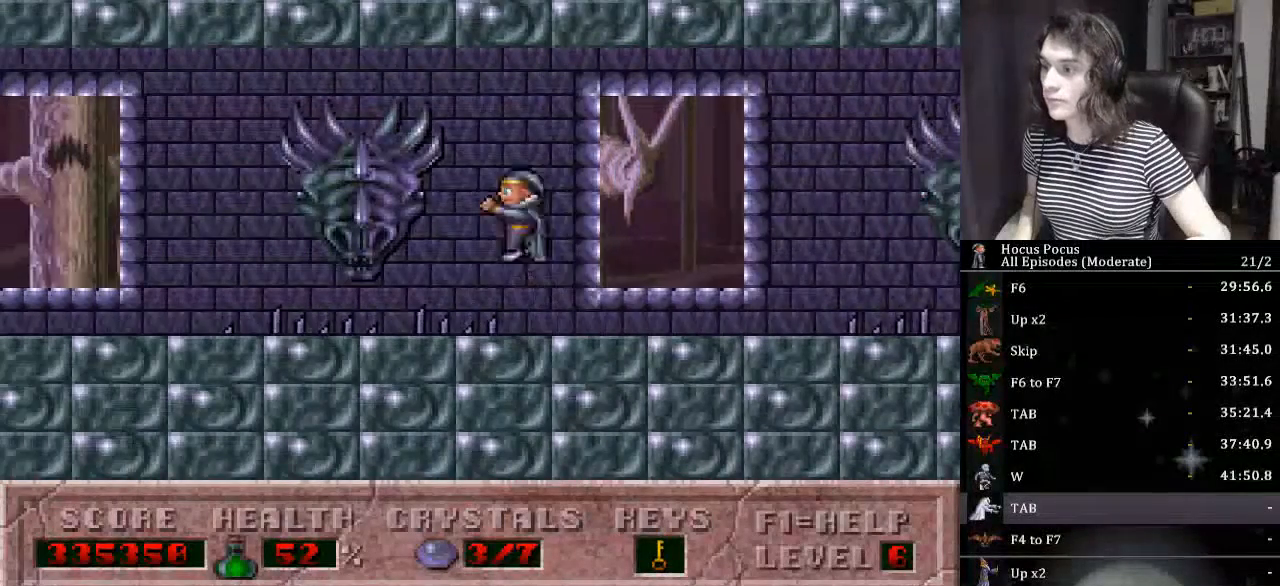
{"keys": ["left"], "events": [[300, "ctrl_l", "up"]]}
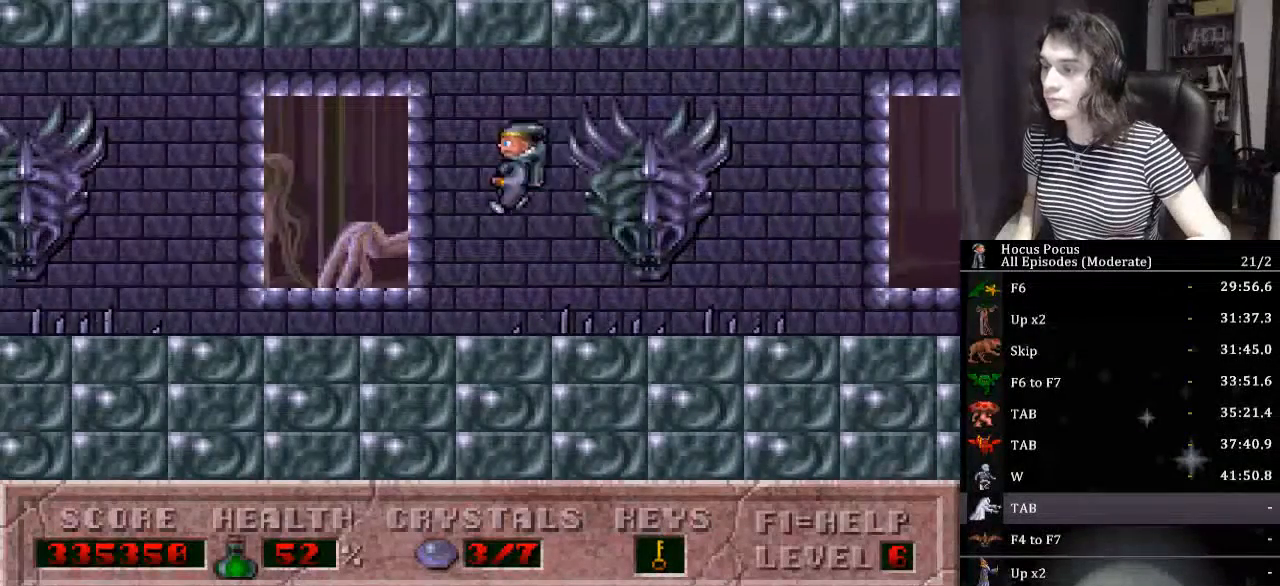
{"keys": ["ctrl_l", "left"], "events": [[500, "ctrl_l", "down"]]}
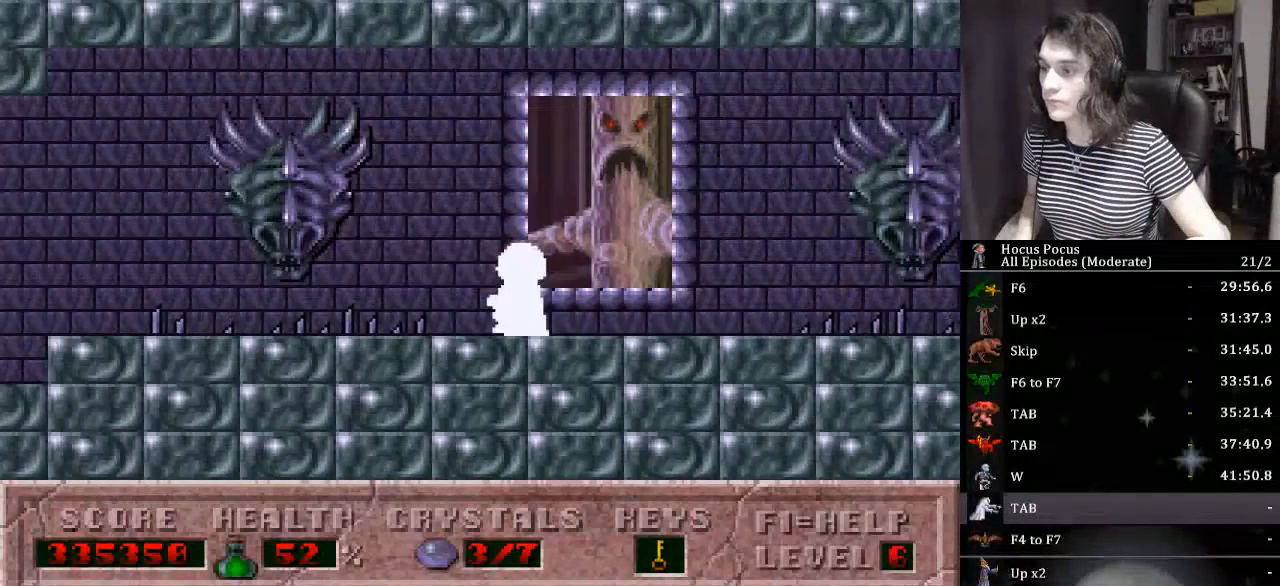
{"keys": ["left"], "events": [[500, "ctrl_l", "up"]]}
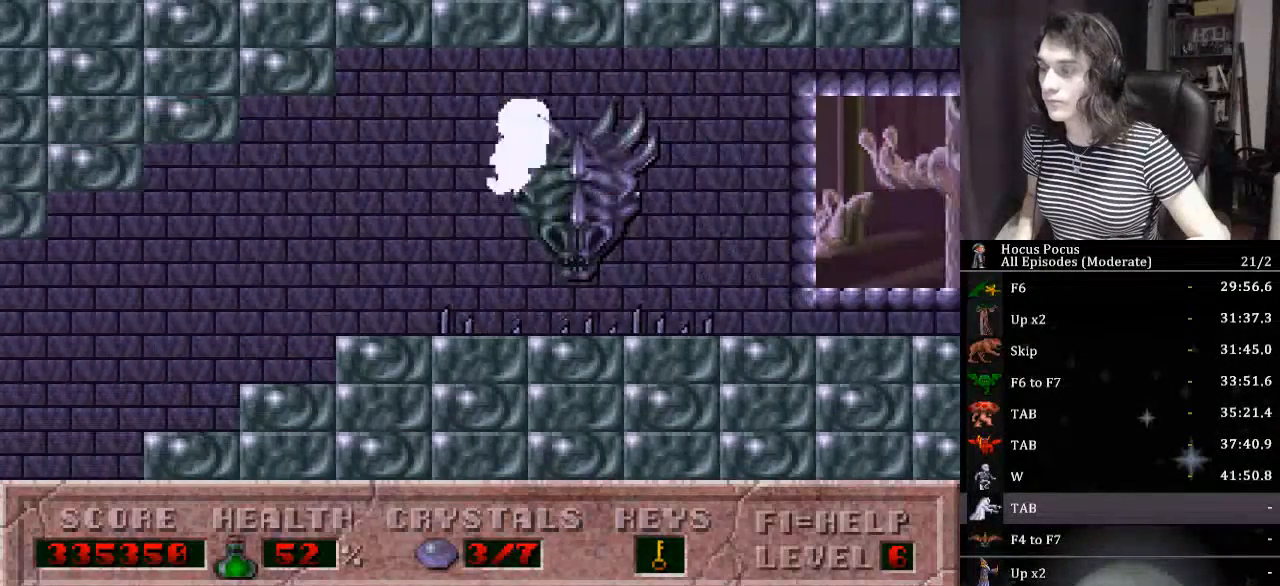
{"keys": ["left"], "events": []}
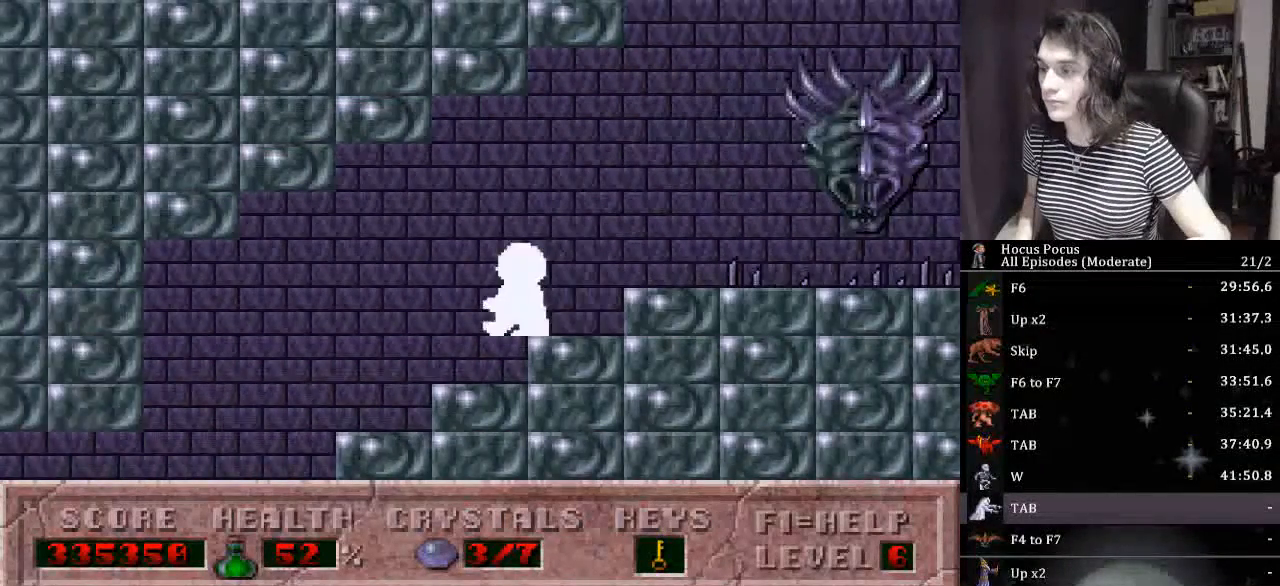
{"keys": ["left"], "events": []}
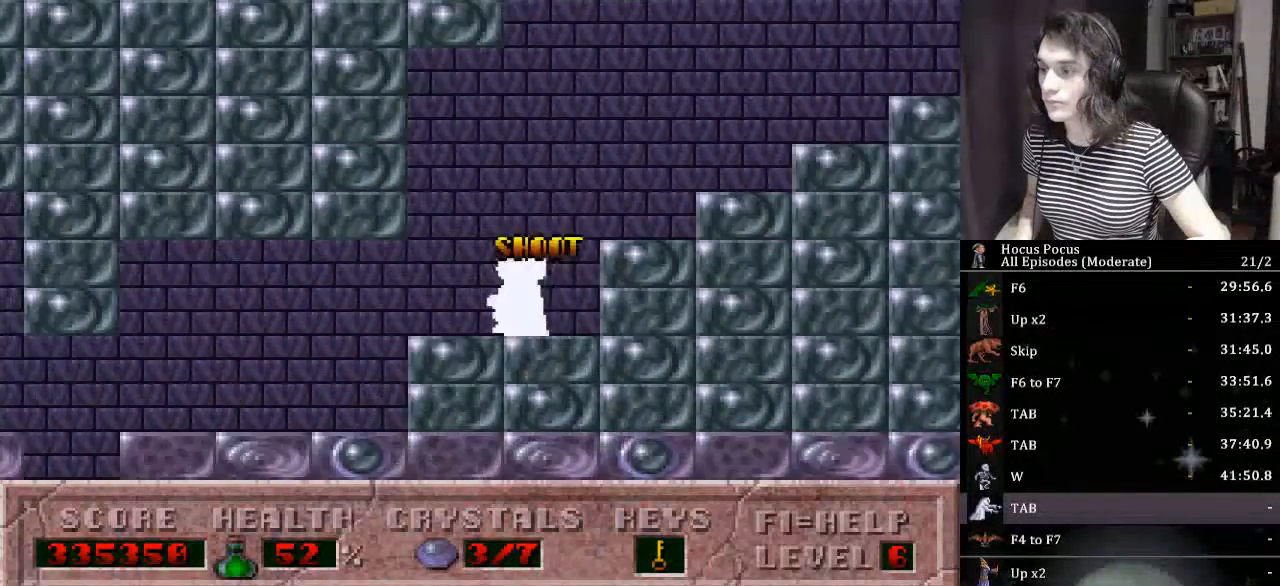
{"keys": ["left"], "events": []}
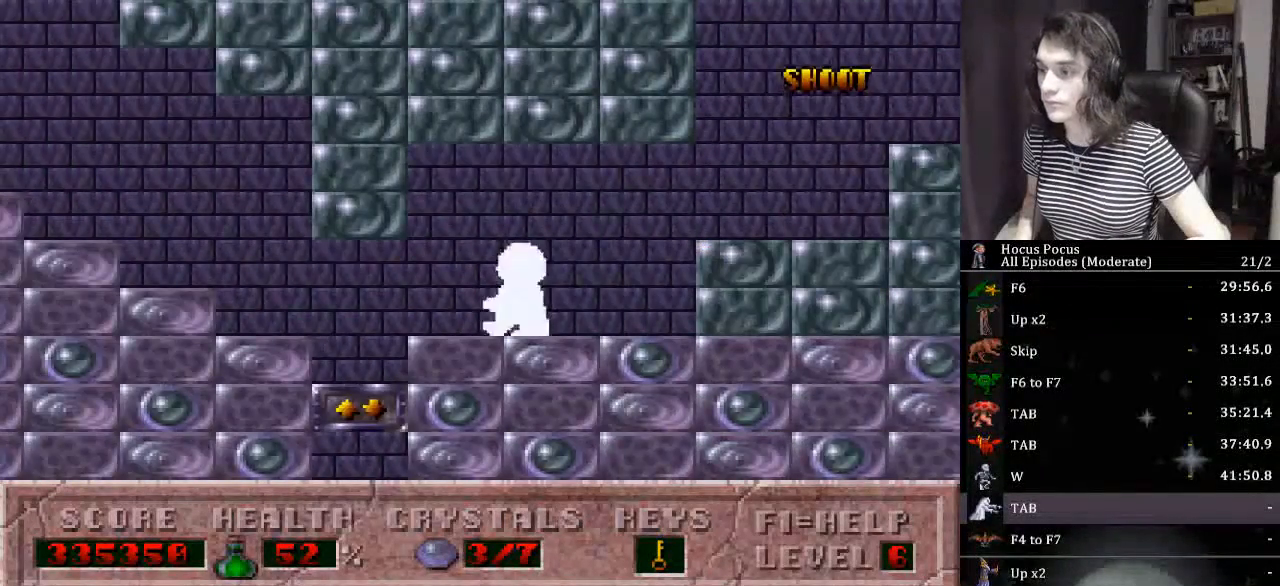
{"keys": ["down", "right"], "events": [[234, "down", "down"], [234, "left", "up"], [234, "right", "down"]]}
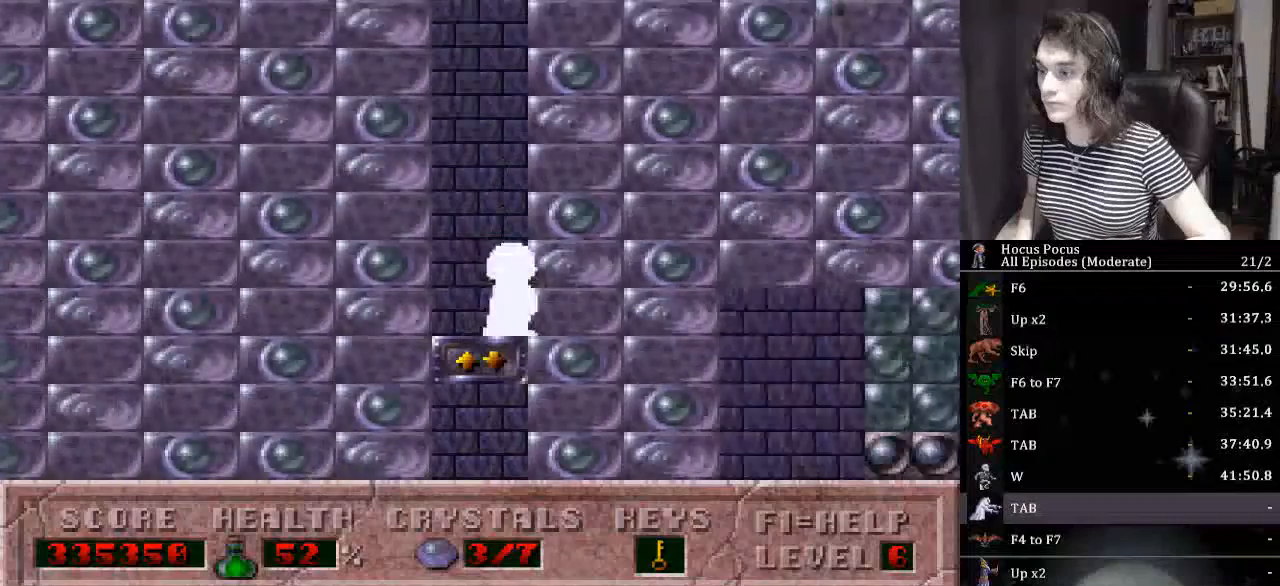
{"keys": ["down", "right"], "events": []}
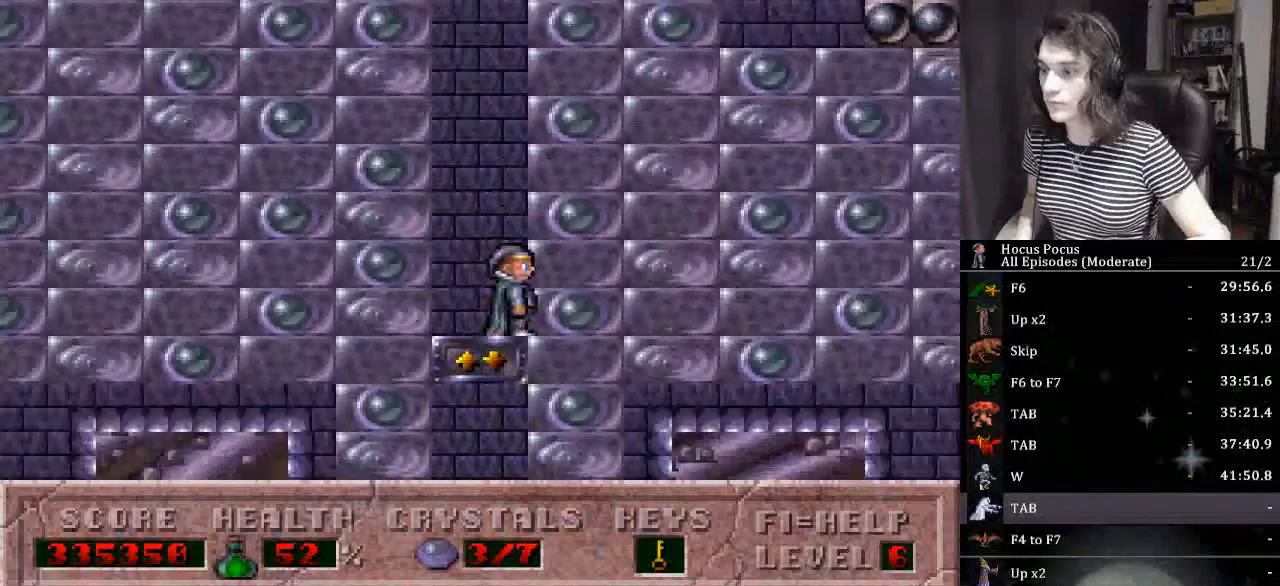
{"keys": ["right"], "events": [[367, "down", "up"]]}
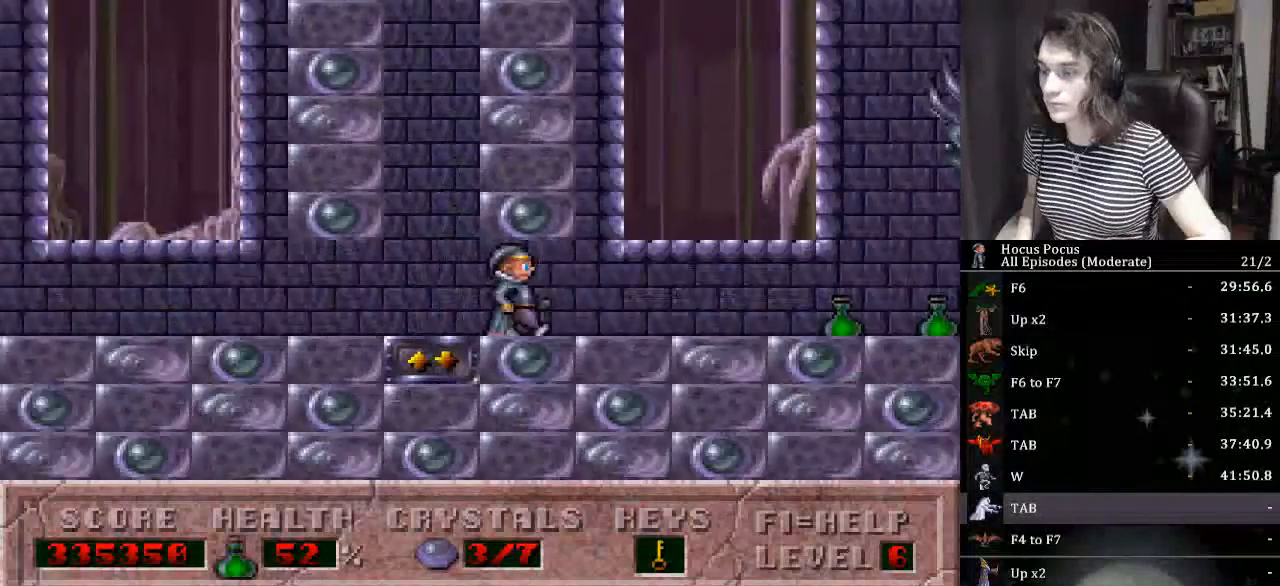
{"keys": ["right"], "events": [[67, "down", "down"], [200, "down", "up"]]}
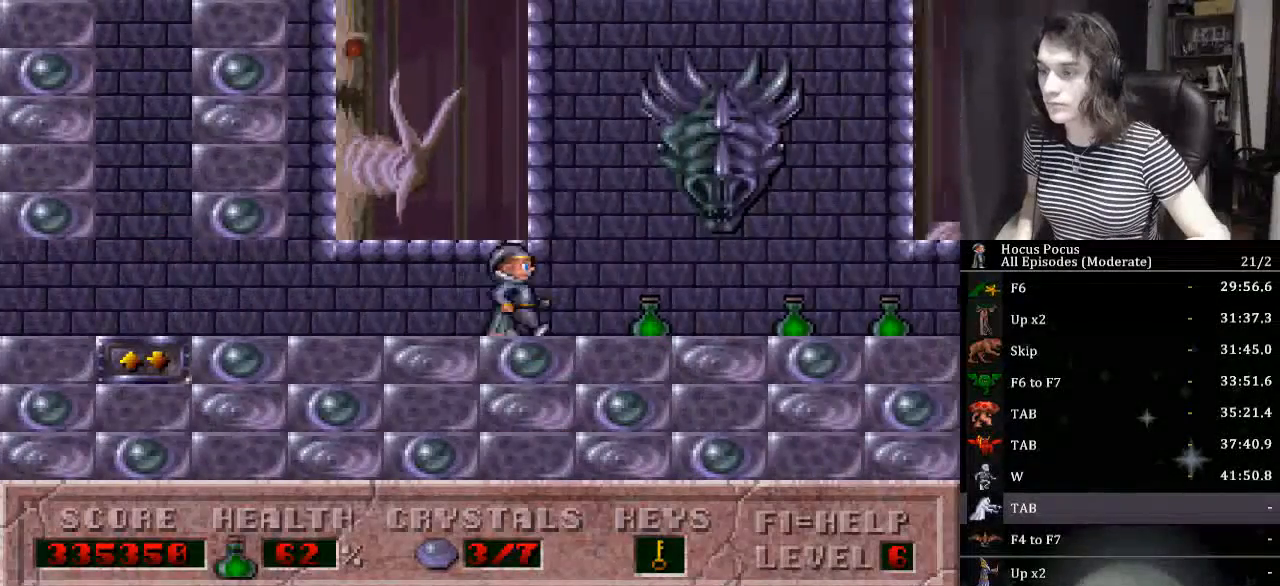
{"keys": ["right"], "events": []}
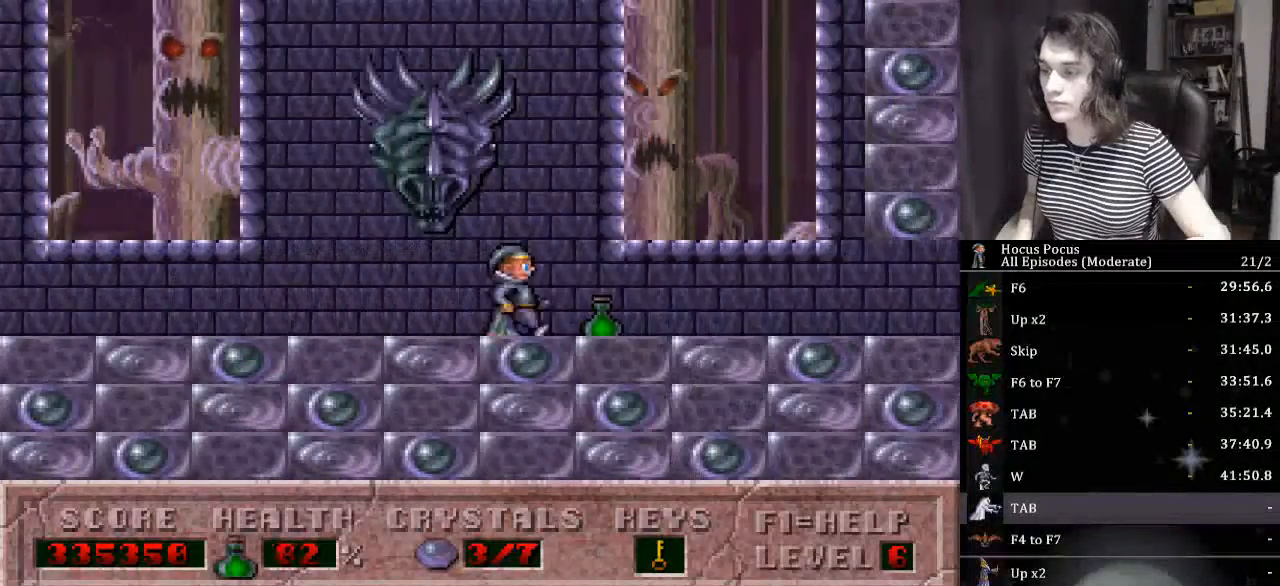
{"keys": ["right"], "events": []}
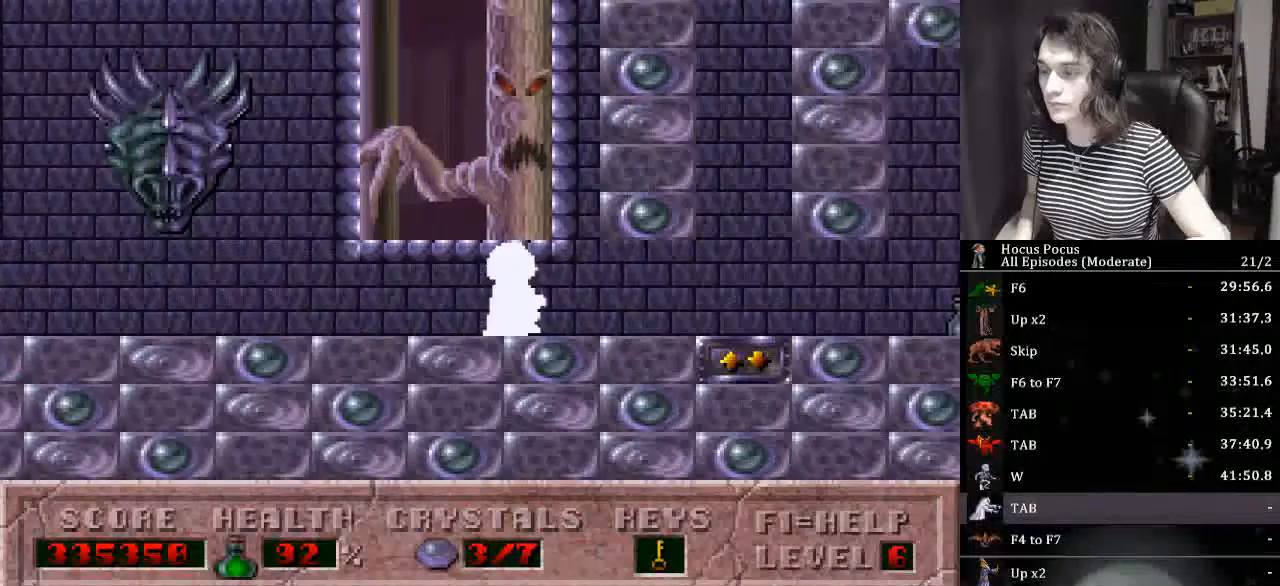
{"keys": ["right"], "events": []}
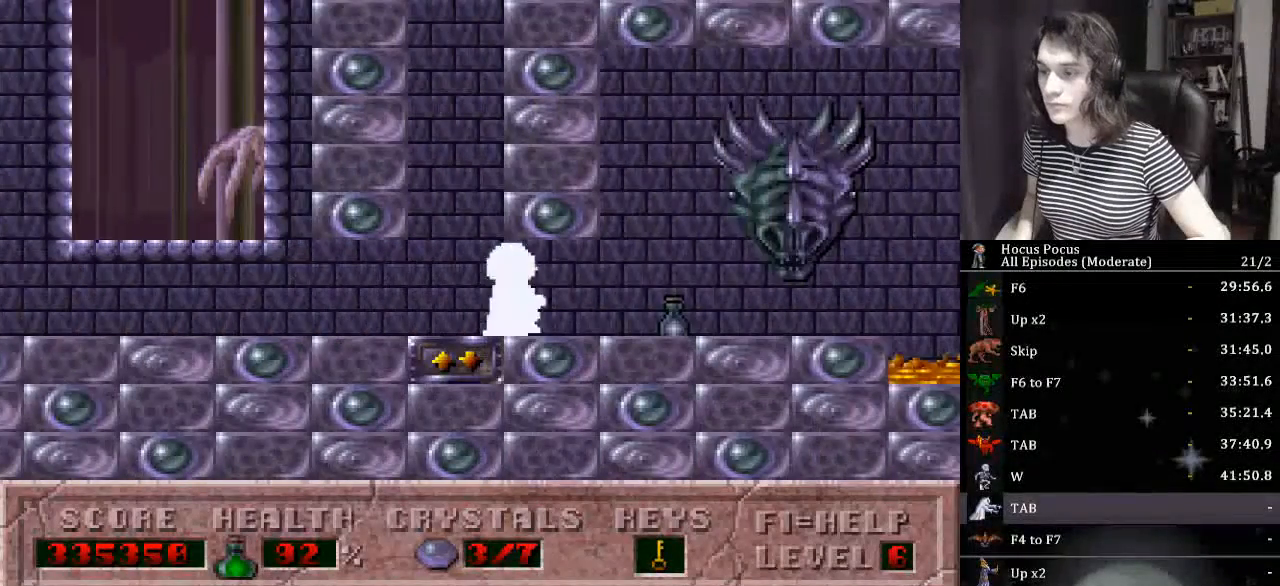
{"keys": ["right"], "events": []}
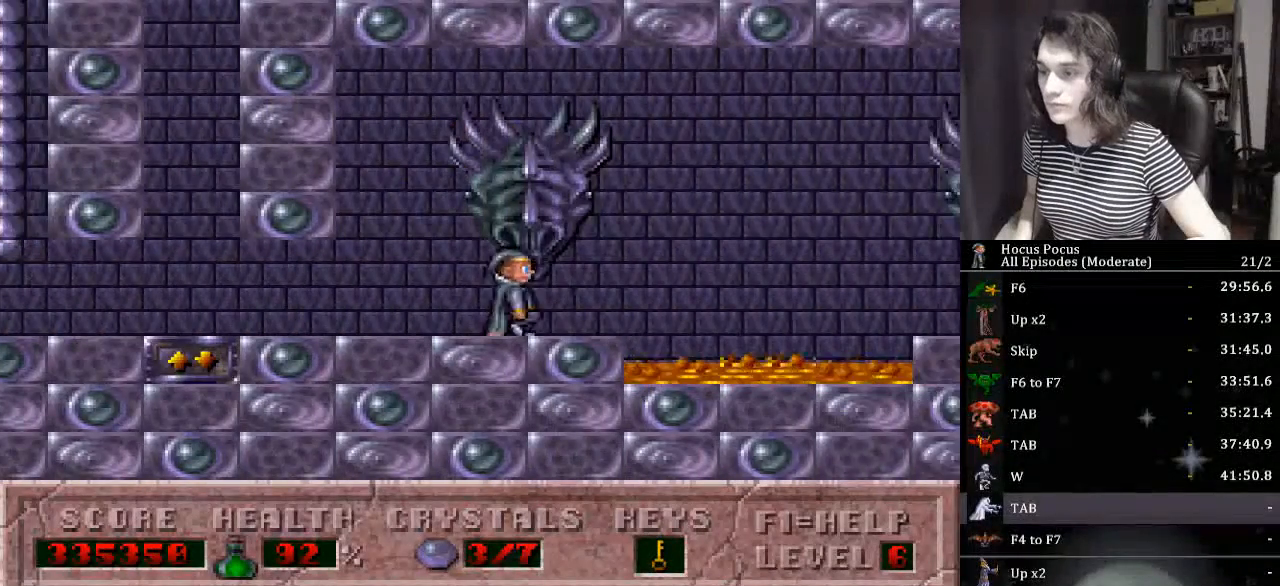
{"keys": ["right"], "events": [[67, "ctrl_l", "down"], [367, "ctrl_l", "up"]]}
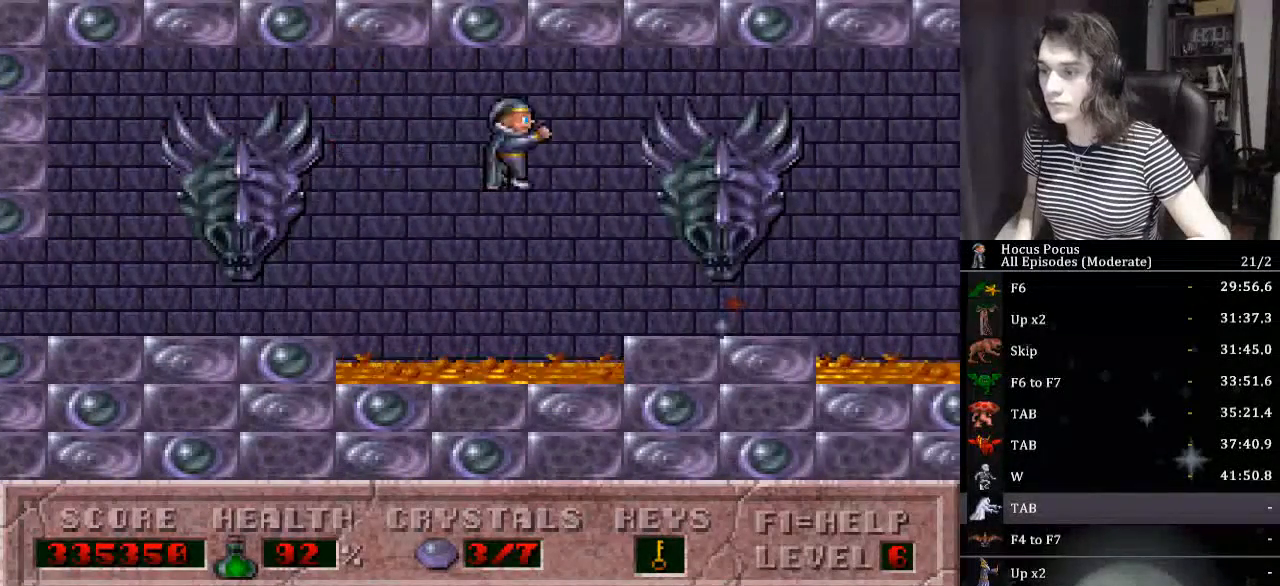
{"keys": ["alt_l"], "events": [[200, "right", "up"], [434, "alt_l", "down"]]}
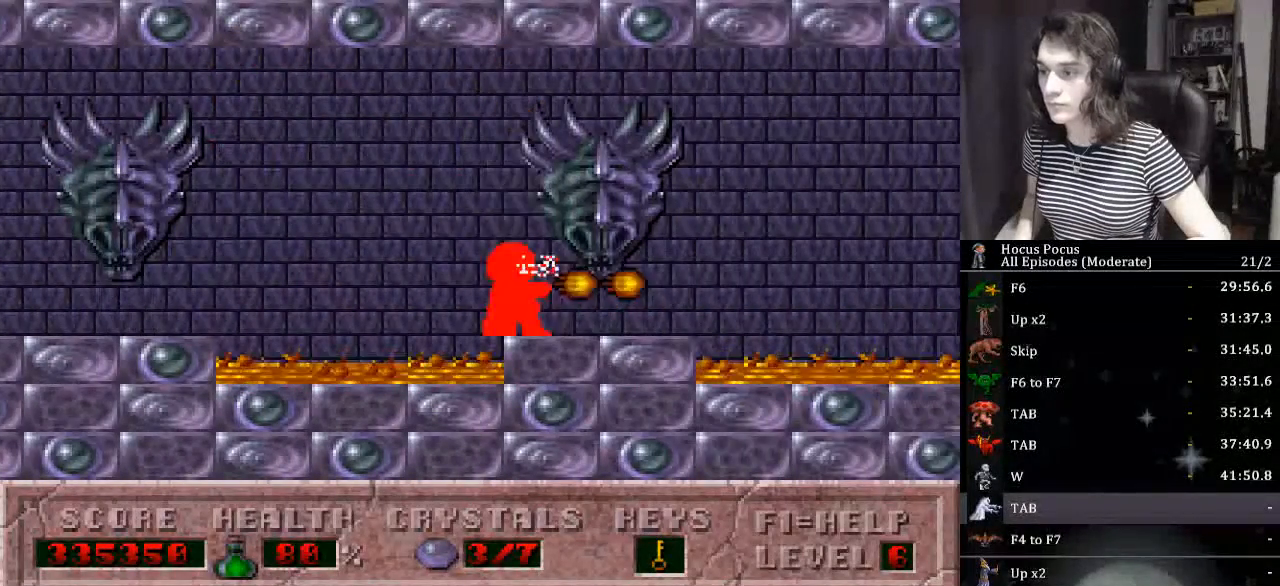
{"keys": ["right"], "events": [[34, "right", "down"], [67, "alt_l", "up"], [300, "ctrl_l", "down"], [434, "ctrl_l", "up"]]}
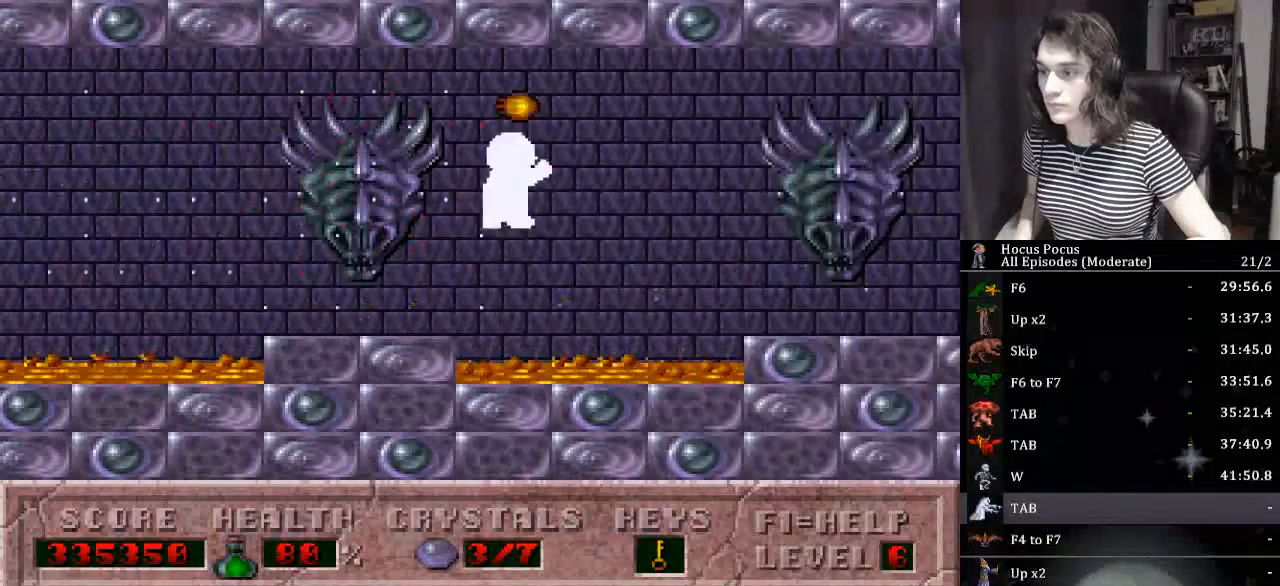
{"keys": ["right"], "events": []}
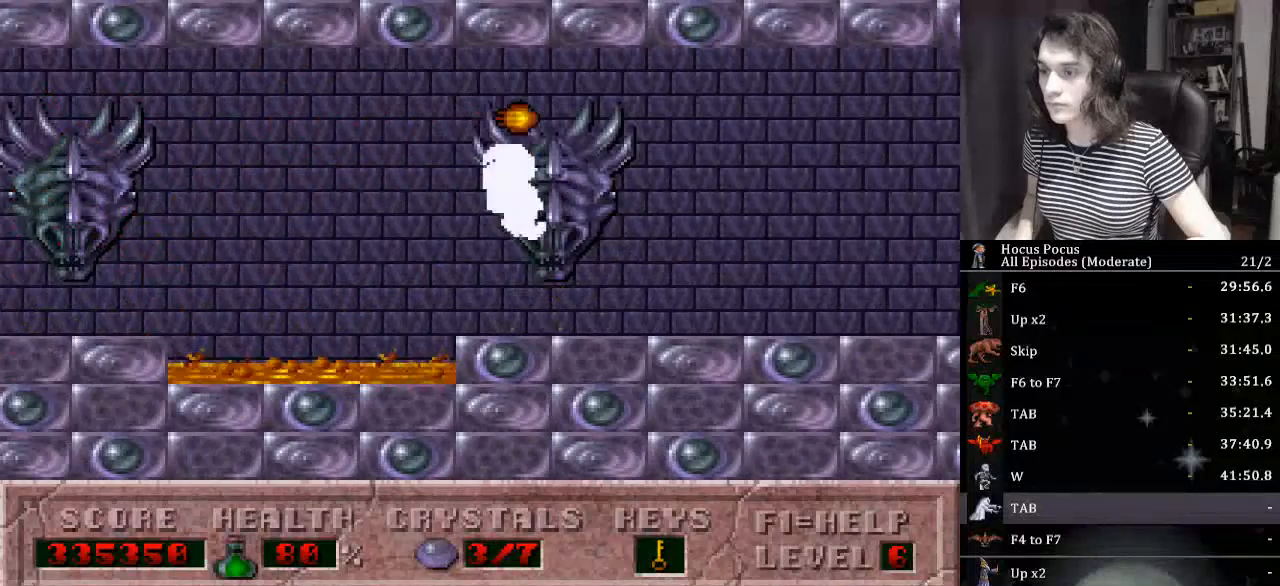
{"keys": [], "events": [[200, "right", "up"], [367, "right", "down"], [467, "right", "up"]]}
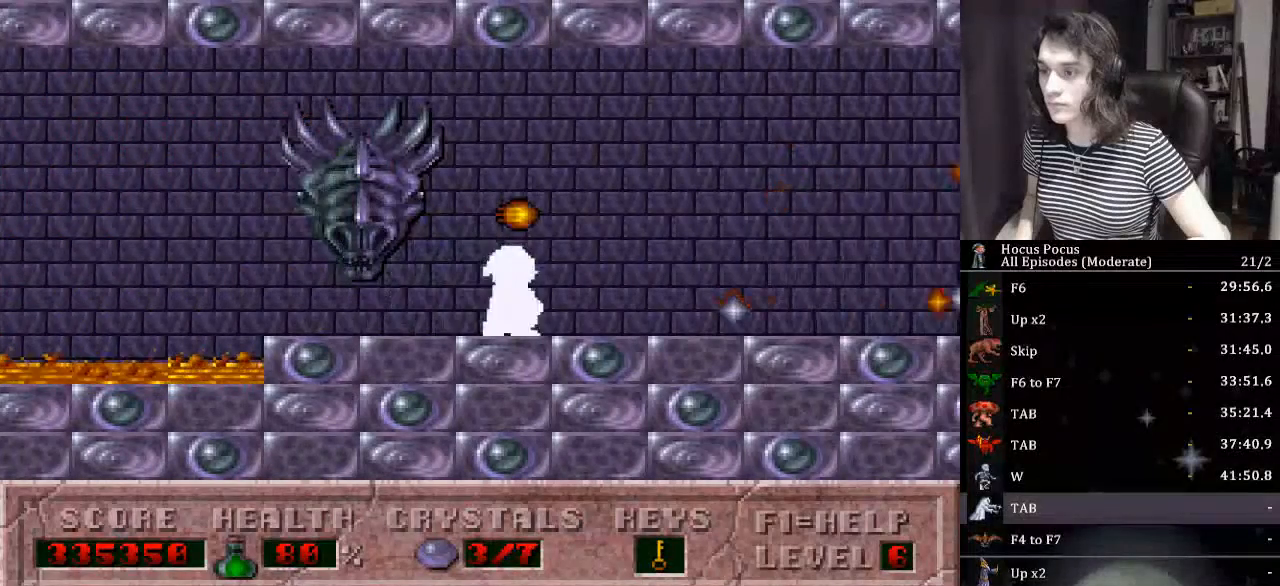
{"keys": ["right"], "events": [[400, "alt_l", "down"], [434, "alt_l", "up"], [434, "right", "down"]]}
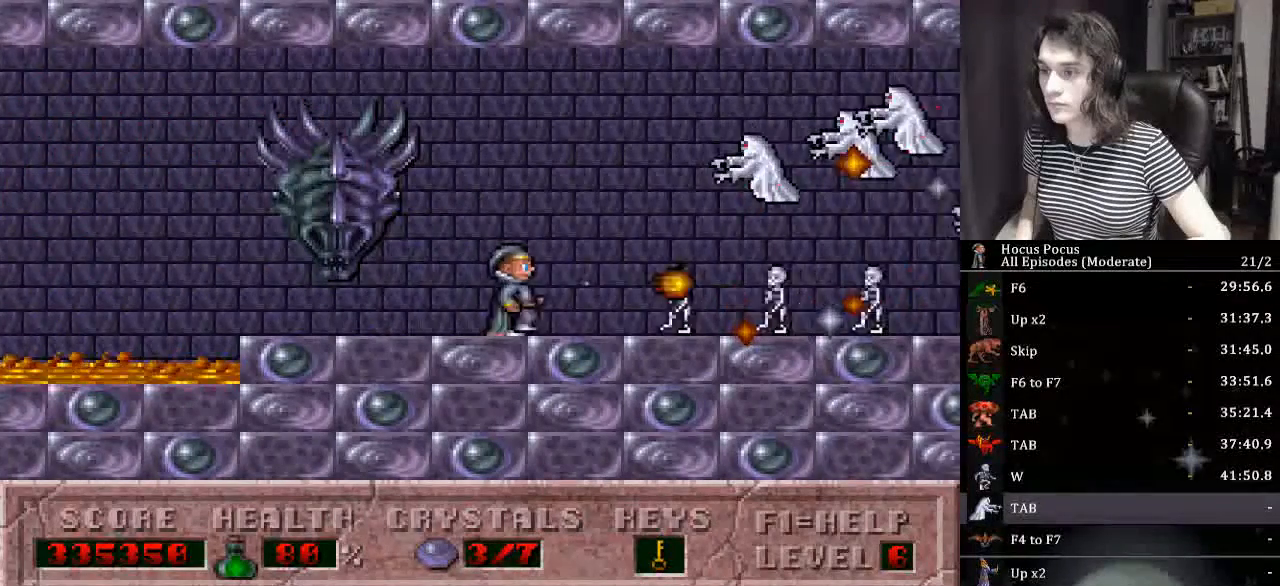
{"keys": ["right"], "events": []}
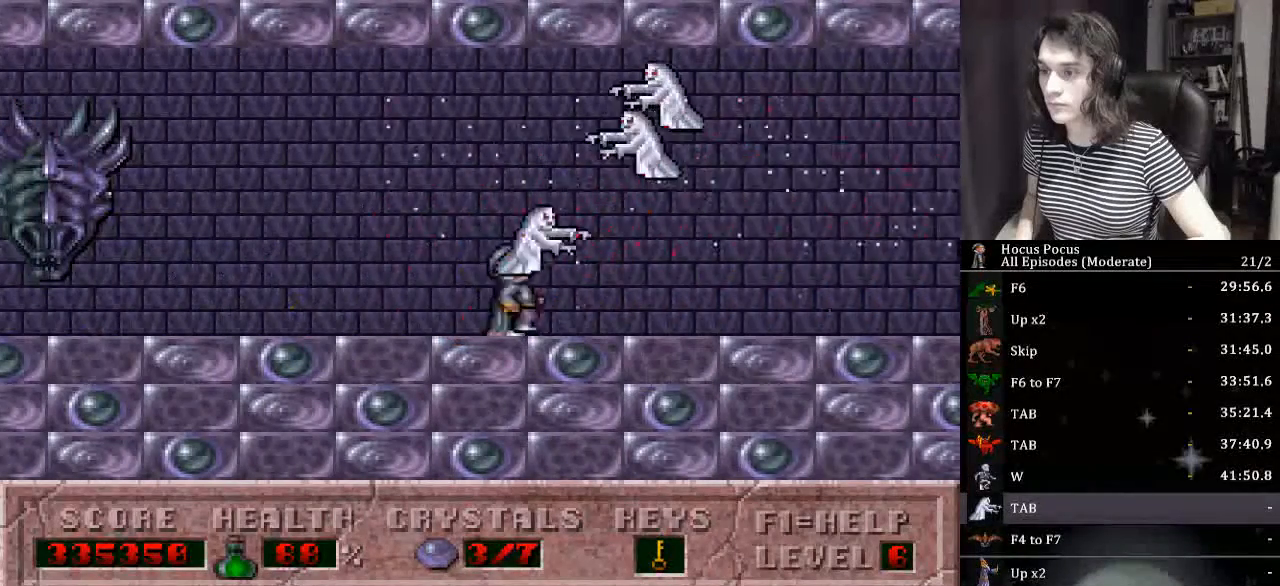
{"keys": ["alt_l", "right"], "events": [[200, "alt_l", "down"]]}
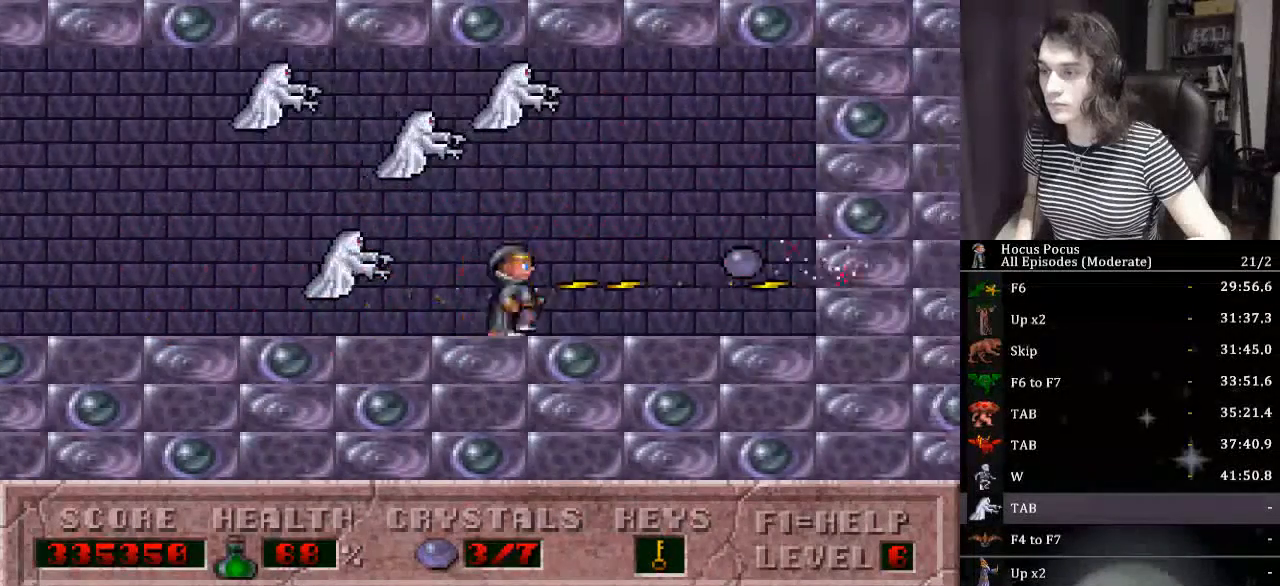
{"keys": ["alt_l", "left"], "events": [[400, "left", "down"], [434, "right", "up"]]}
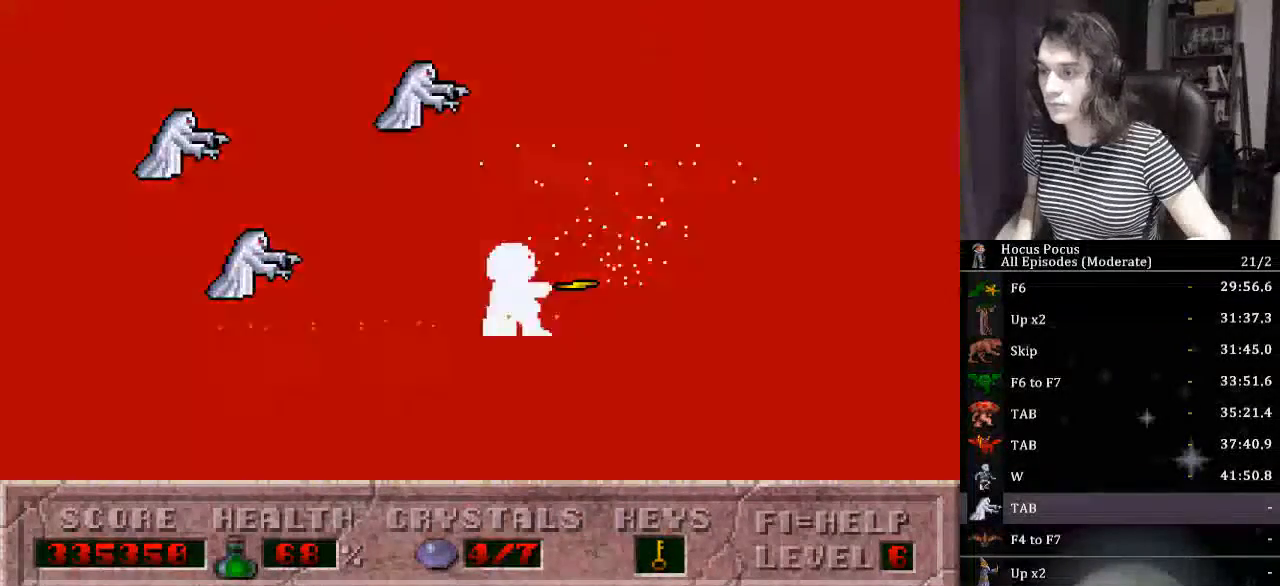
{"keys": ["alt_l", "left"], "events": []}
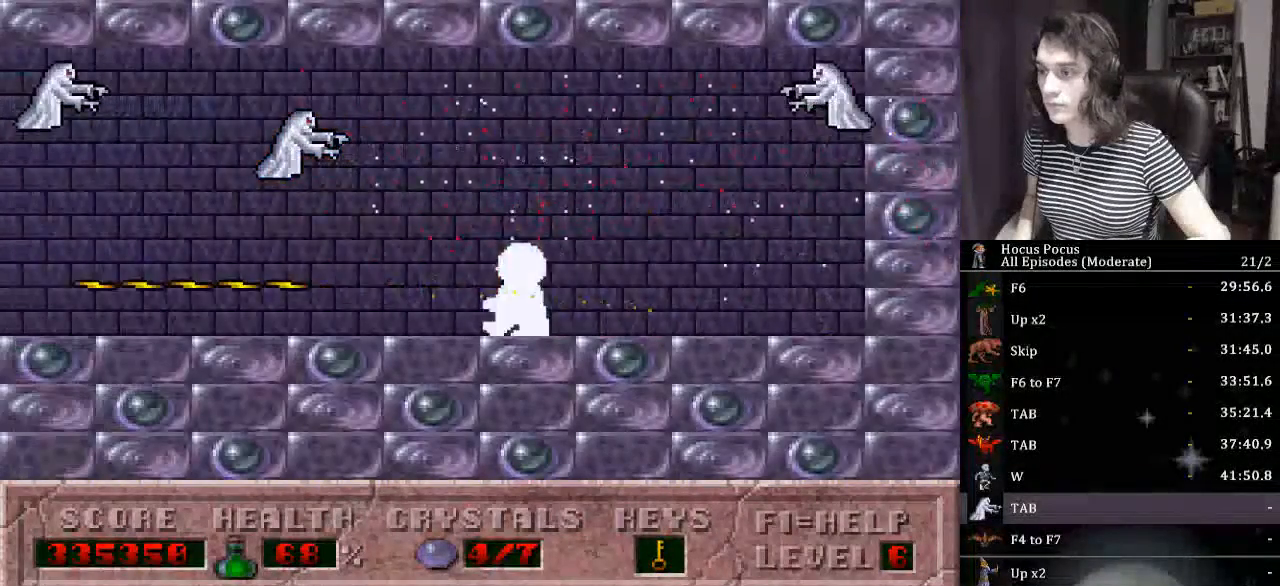
{"keys": ["alt_l", "left"], "events": []}
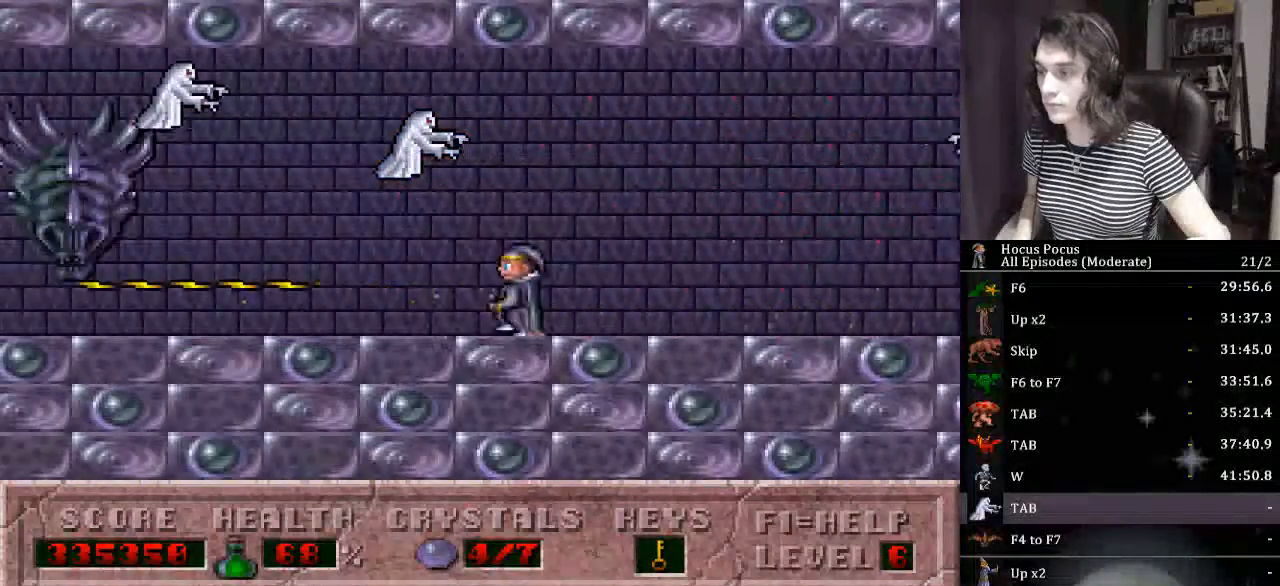
{"keys": ["alt_l", "left"], "events": []}
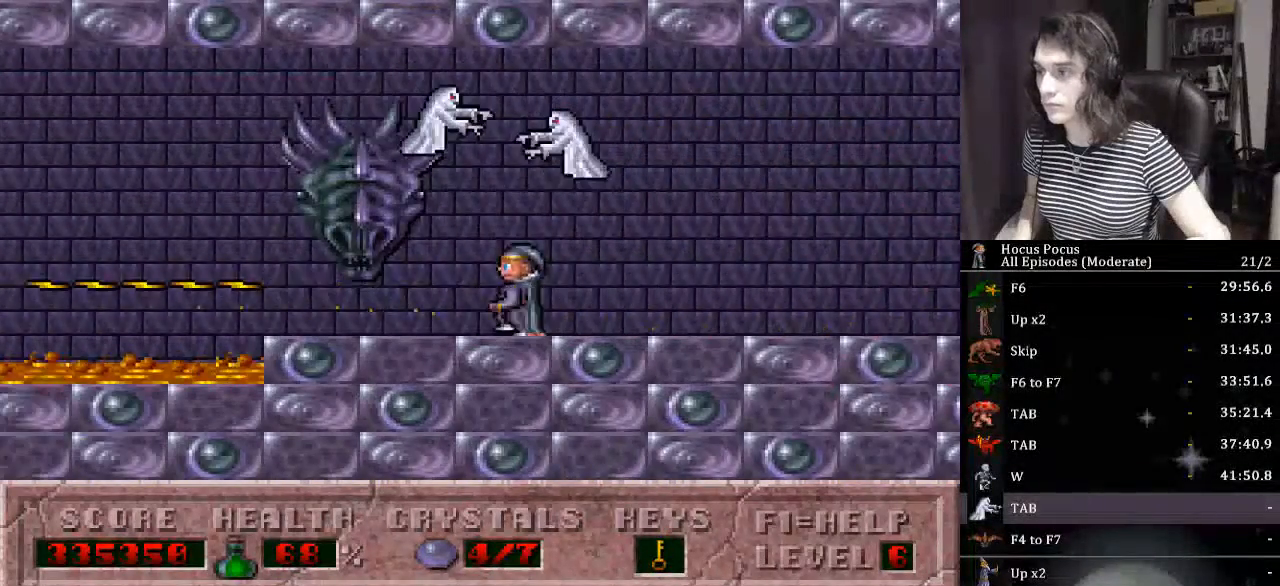
{"keys": ["alt_l", "left"], "events": [[267, "ctrl_l", "down"], [500, "ctrl_l", "up"]]}
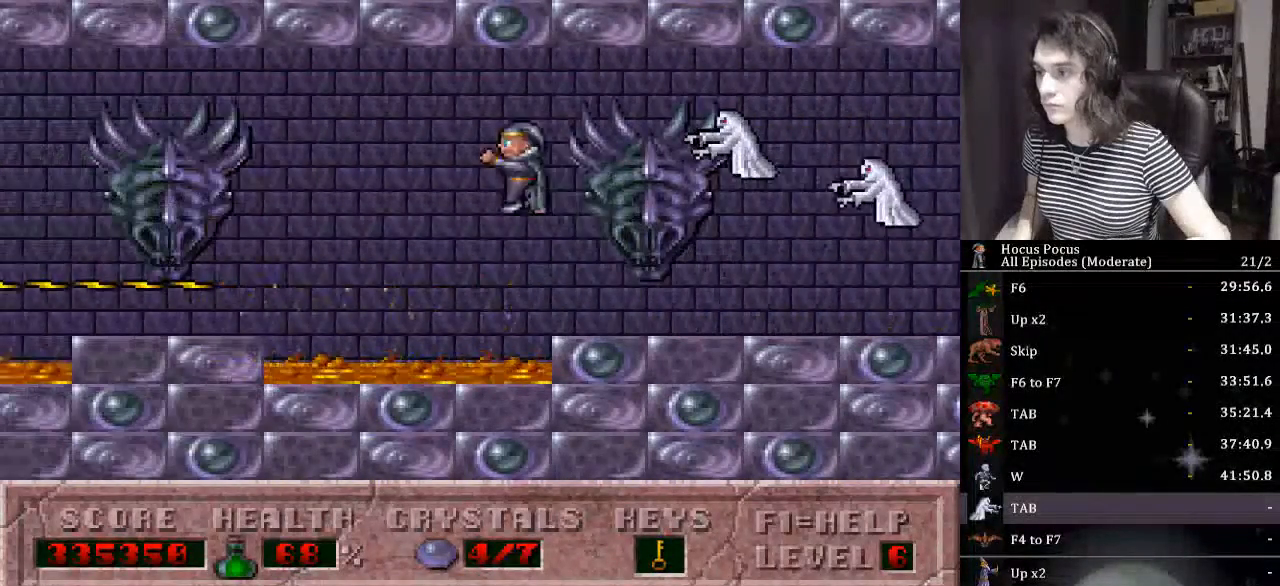
{"keys": ["left"], "events": [[134, "alt_l", "up"]]}